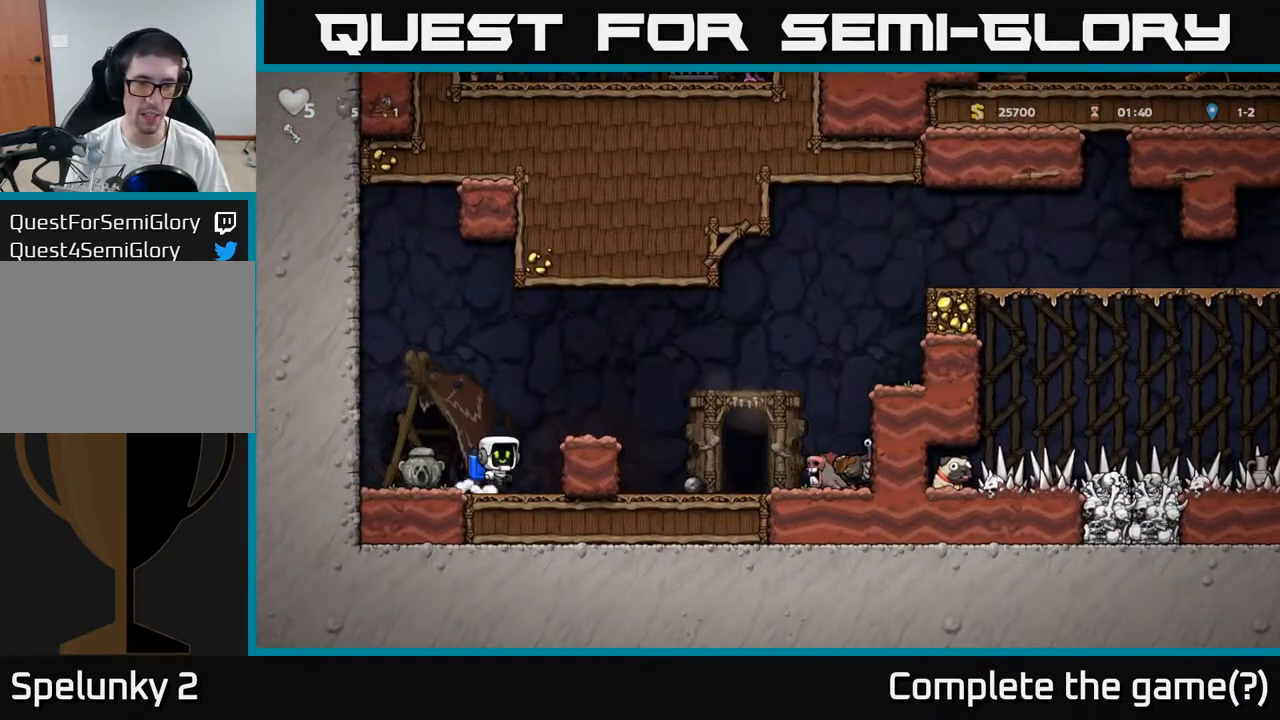
Gameplay with a controller (Xbox layout); each line is a JSON object with the inputs held at the frame after it. "events" lists button and stick changes between this image and that frame as [ms after this image, input, new state], when the widget could be followed in between. Not read: right_stick.
{"buttons": [], "left_stick": "center", "events": [[217, "A", "up"], [417, "left_stick", "center"]]}
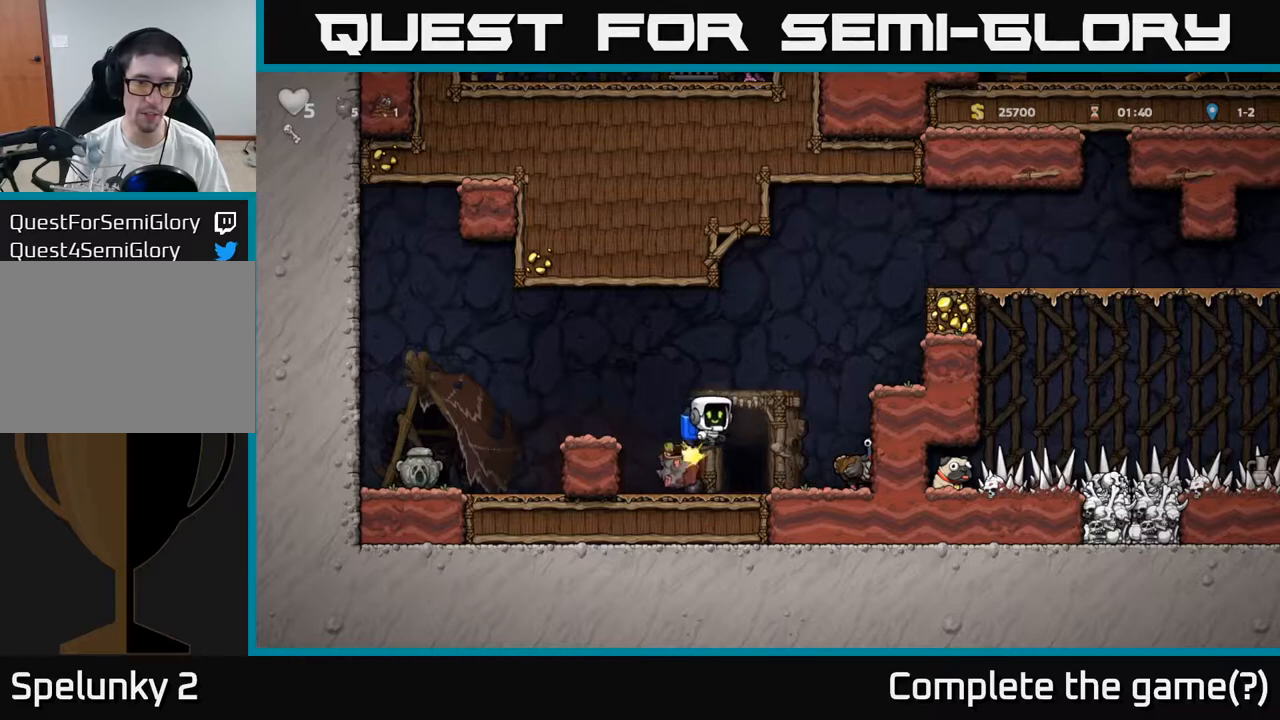
{"buttons": [], "left_stick": "up-right", "events": [[467, "left_stick", "up-right"]]}
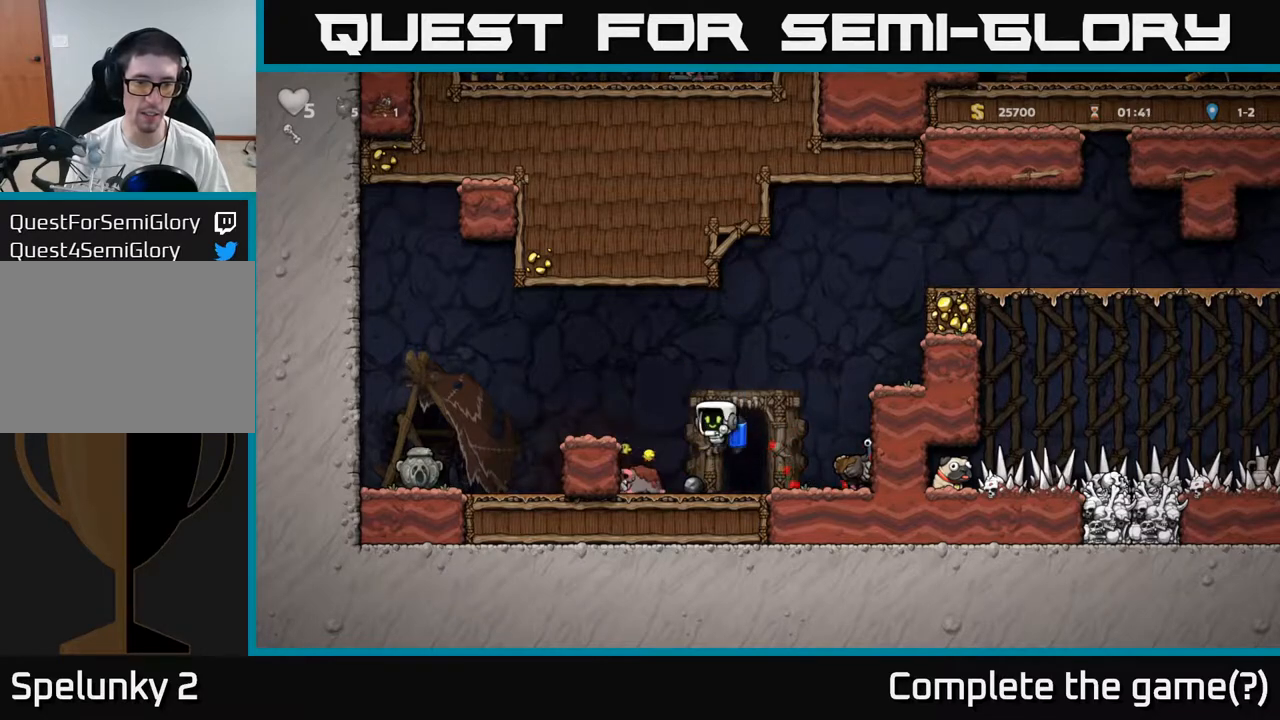
{"buttons": [], "left_stick": "right", "events": [[150, "left_stick", "down"], [217, "X", "down"], [300, "X", "up"], [300, "left_stick", "right"], [350, "A", "down"], [467, "A", "up"]]}
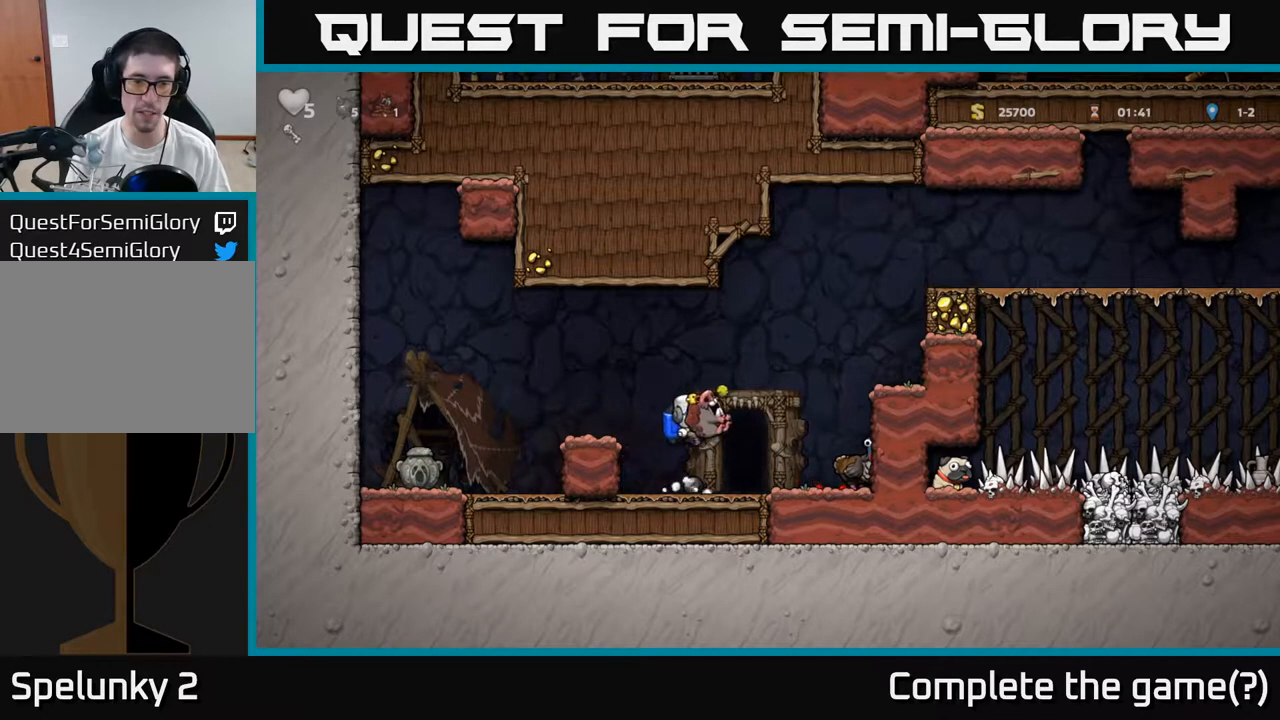
{"buttons": ["A"], "left_stick": "right", "events": [[17, "A", "down"], [133, "A", "up"], [200, "A", "down"]]}
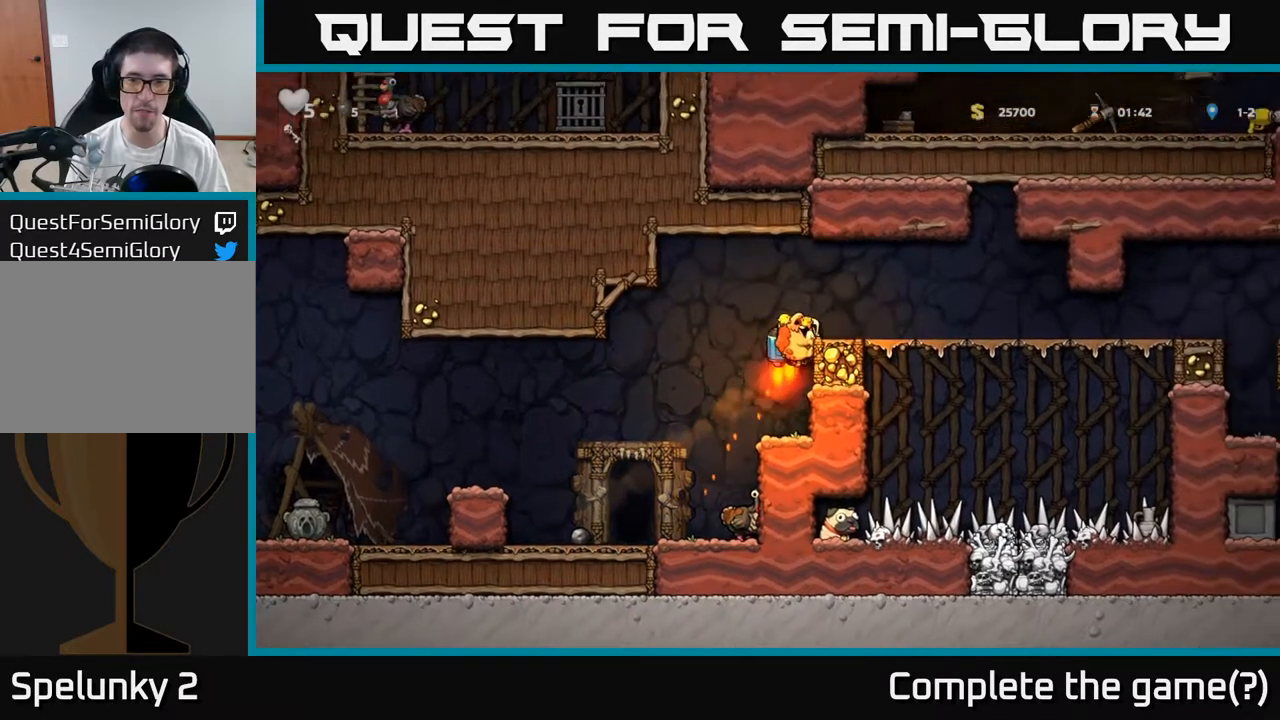
{"buttons": [], "left_stick": "right", "events": [[50, "A", "up"]]}
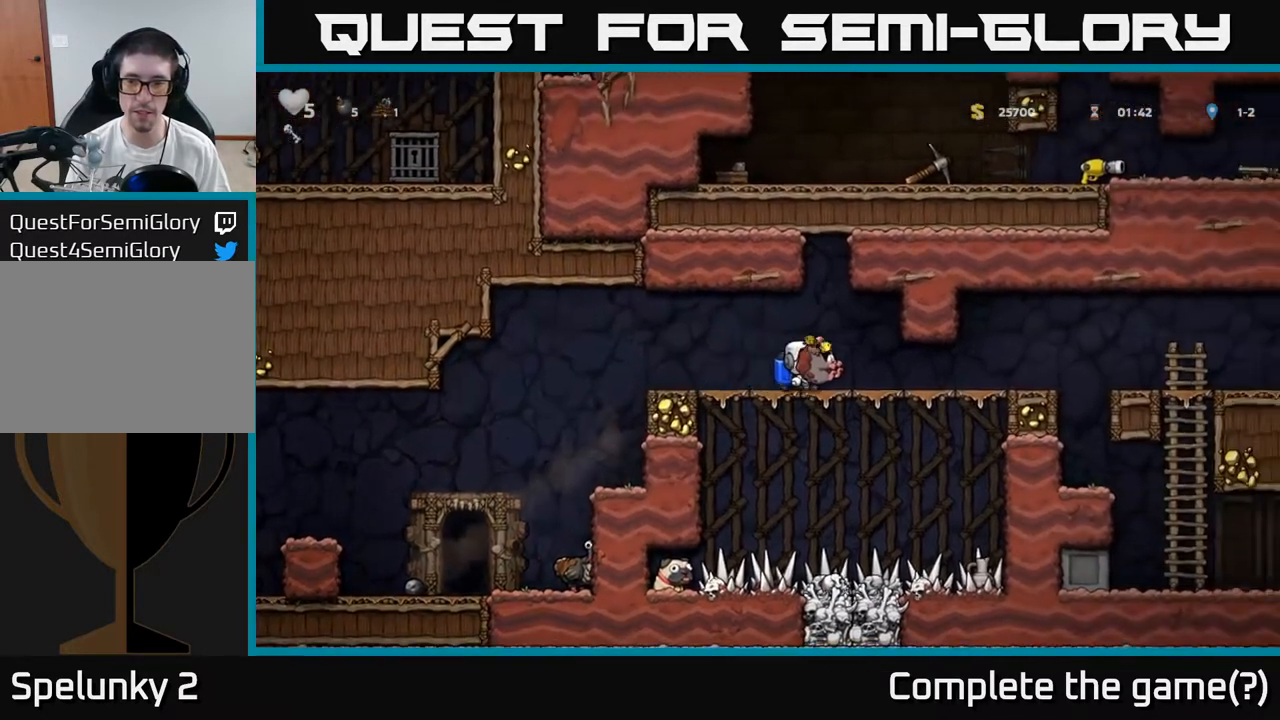
{"buttons": ["X"], "left_stick": "right", "events": [[467, "X", "down"]]}
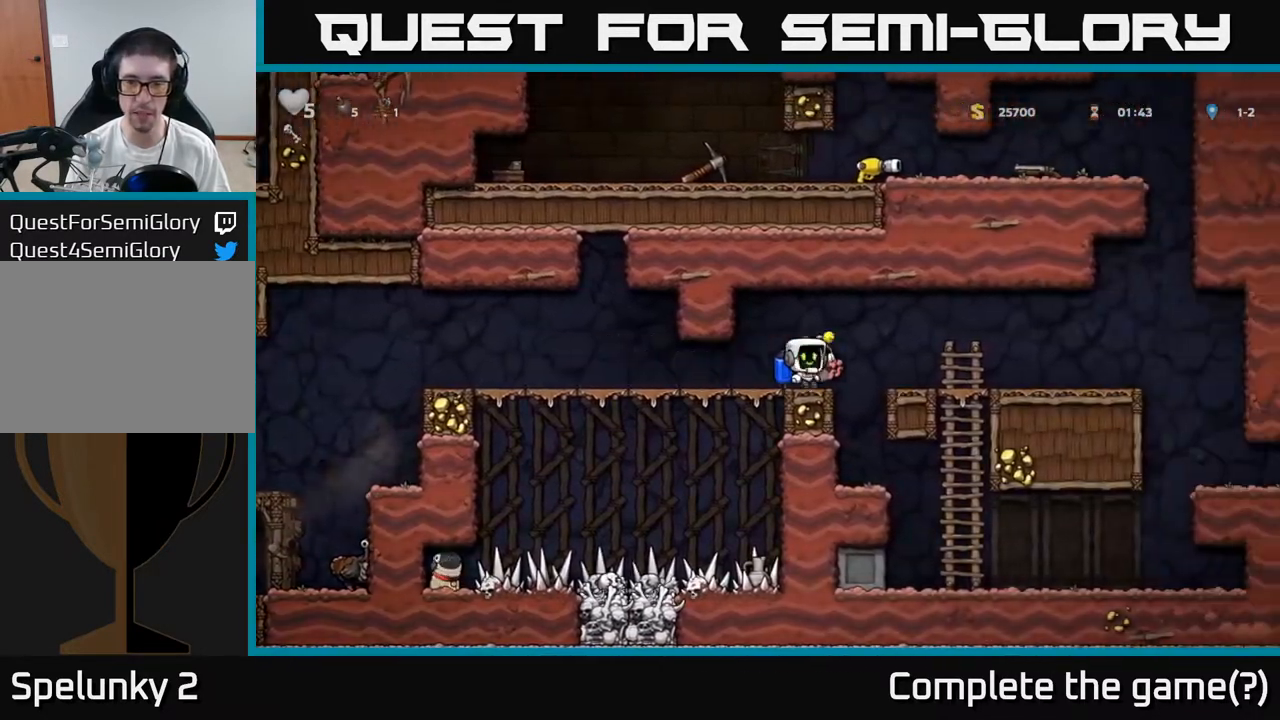
{"buttons": [], "left_stick": "center", "events": [[33, "X", "up"], [33, "left_stick", "center"], [183, "left_stick", "down-right"], [283, "left_stick", "center"]]}
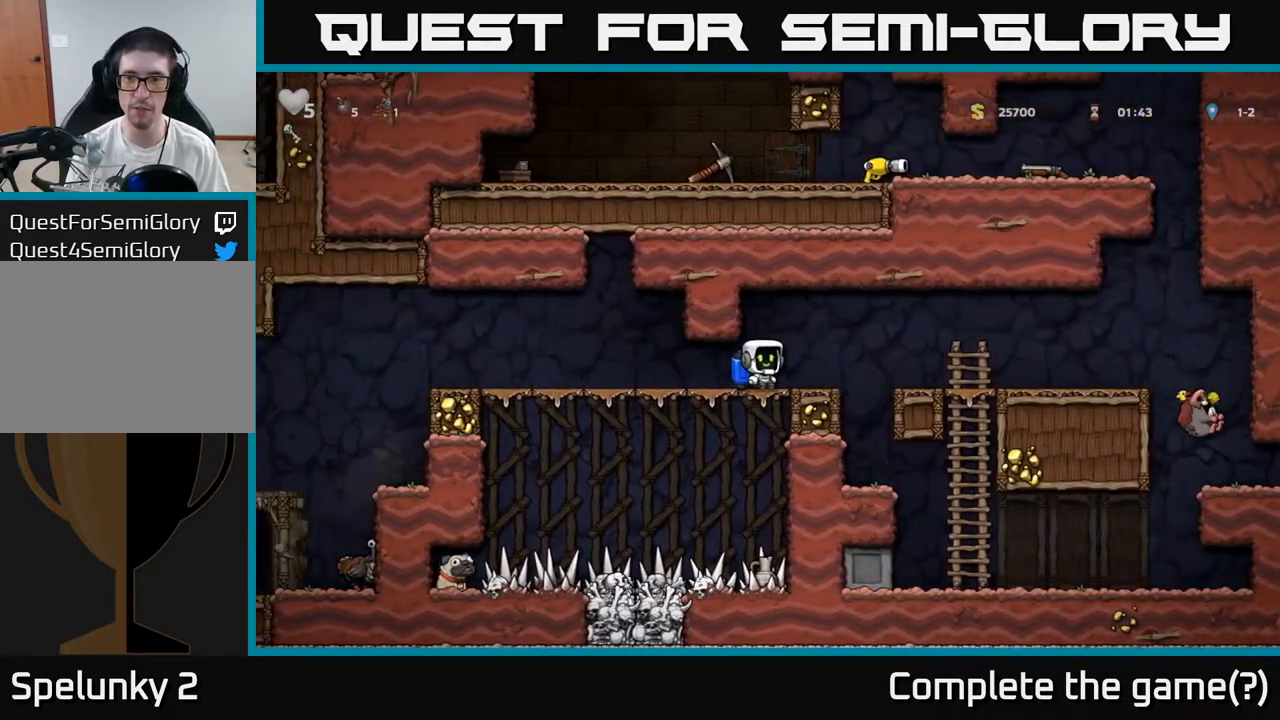
{"buttons": [], "left_stick": "right", "events": [[150, "left_stick", "right"], [317, "A", "down"], [400, "A", "up"]]}
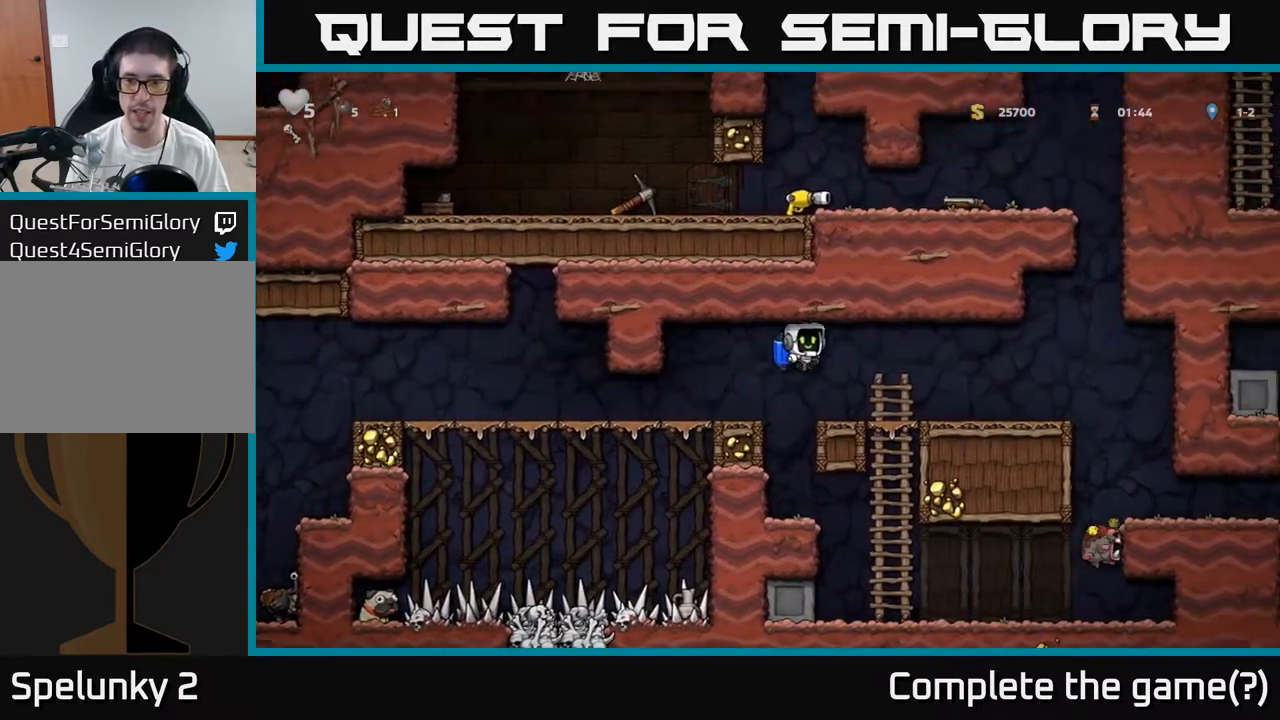
{"buttons": ["A"], "left_stick": "right", "events": [[350, "A", "down"], [433, "A", "up"], [483, "A", "down"]]}
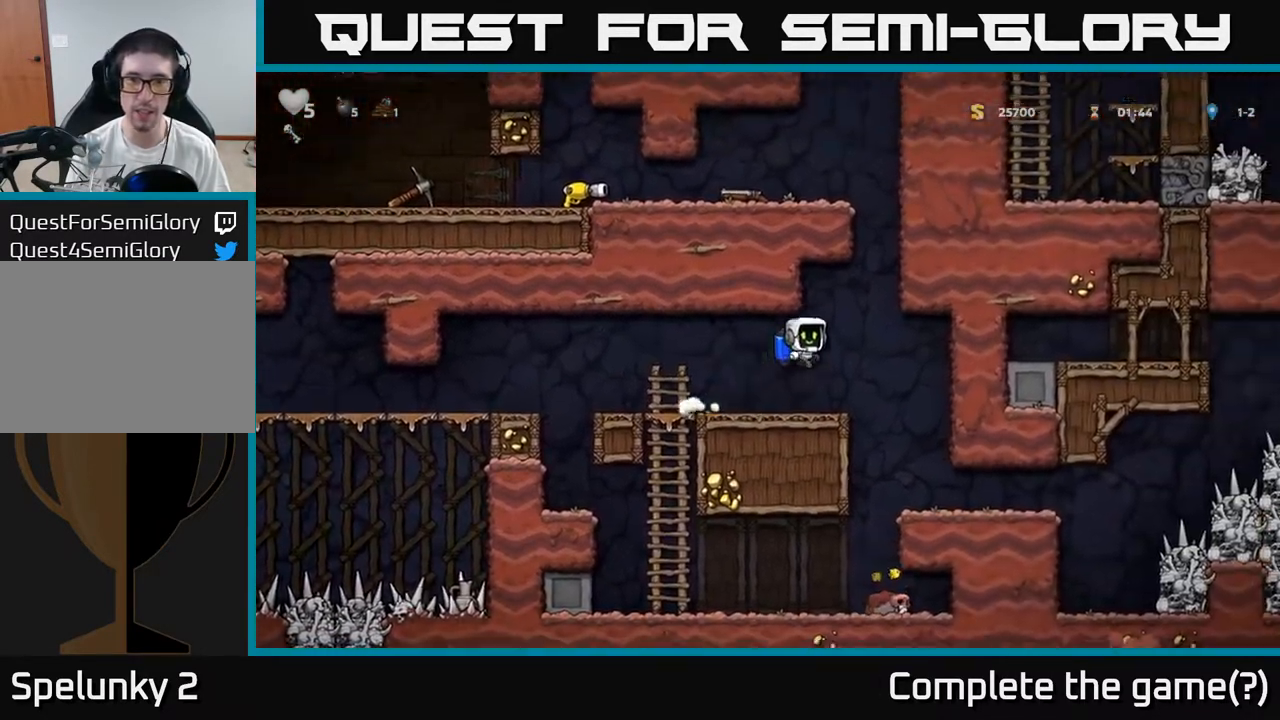
{"buttons": ["A"], "left_stick": "right", "events": [[83, "left_stick", "center"], [267, "left_stick", "right"], [383, "left_stick", "center"], [467, "left_stick", "right"]]}
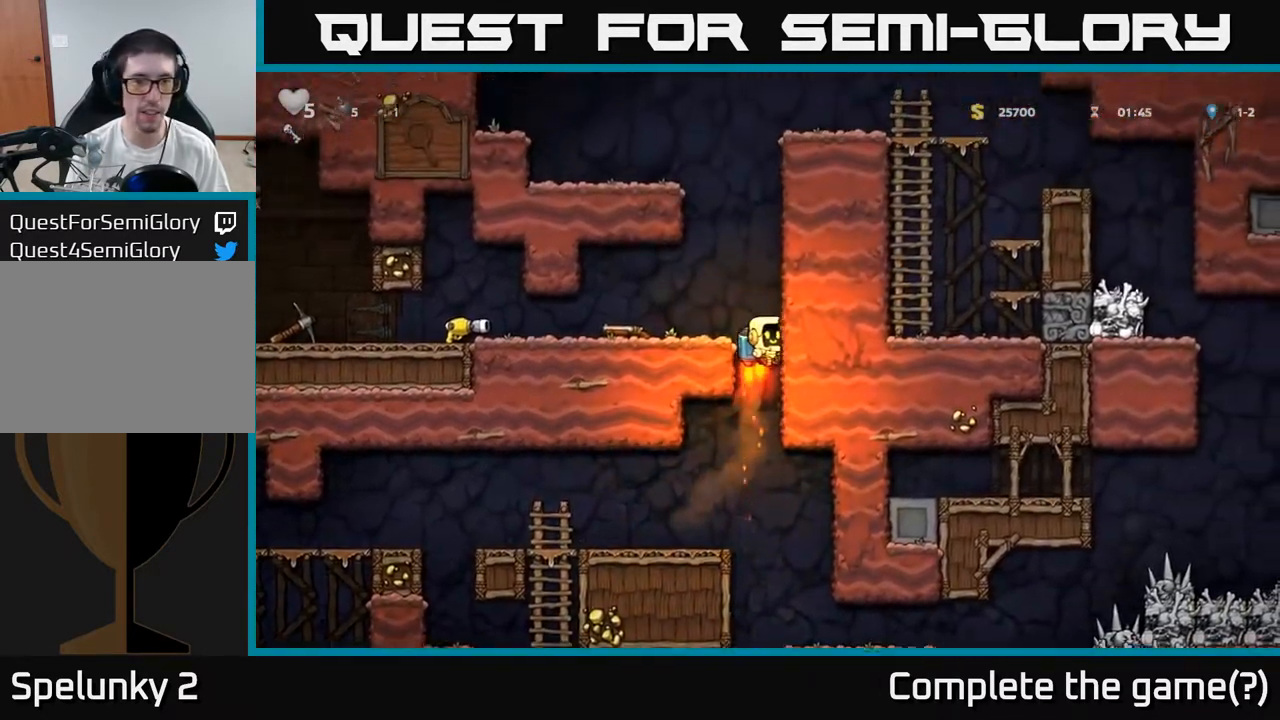
{"buttons": [], "left_stick": "right"}
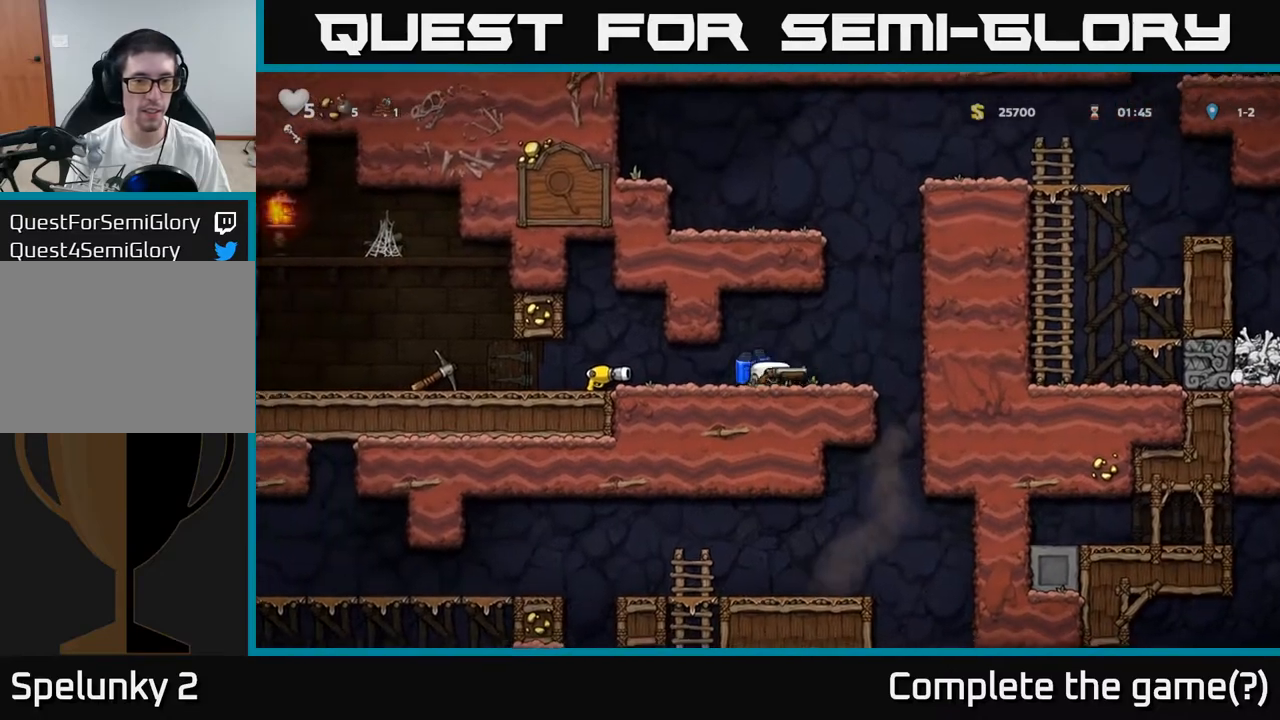
{"buttons": [], "left_stick": "center", "events": [[383, "left_stick", "center"]]}